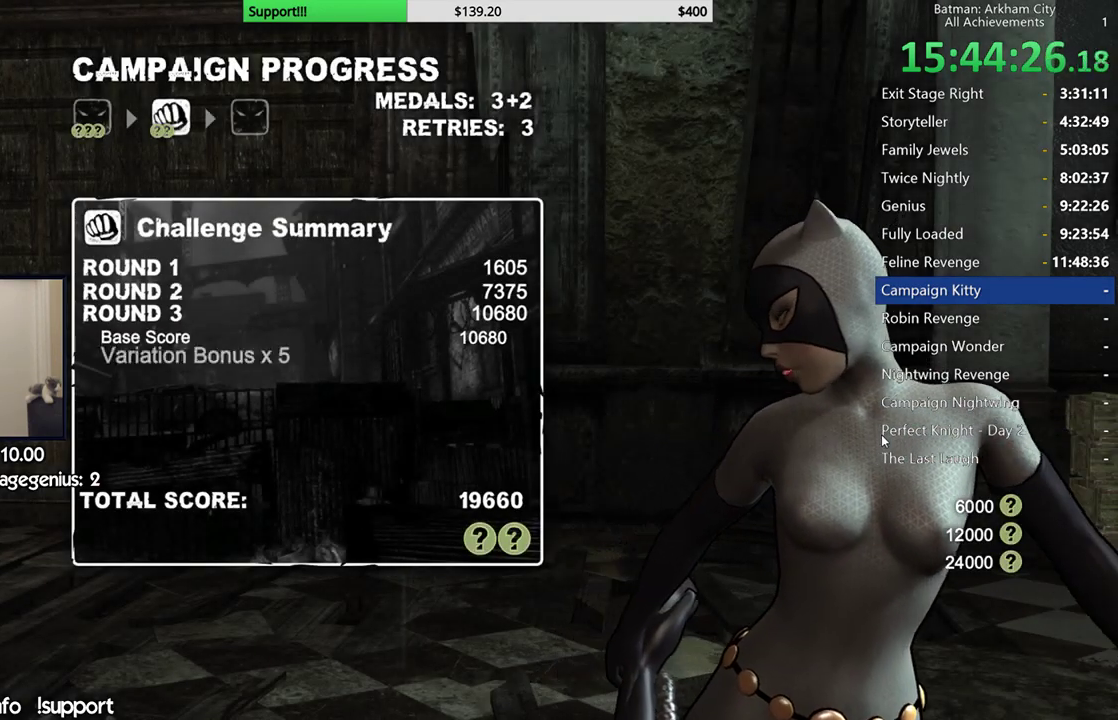
Gameplay with a controller (Xbox layout); each line is a JSON object with the inputs held at the frame after it. "button_events" lists button changes between this image and that frame as [ms after this image, input, new state], when the widget could be followed in between (sticks are given only as held states).
{"buttons": ["A"], "left_stick": "center", "right_stick": "center", "button_events": [[33, "A", "down"], [133, "A", "up"], [283, "A", "down"], [400, "A", "up"], [467, "A", "down"]]}
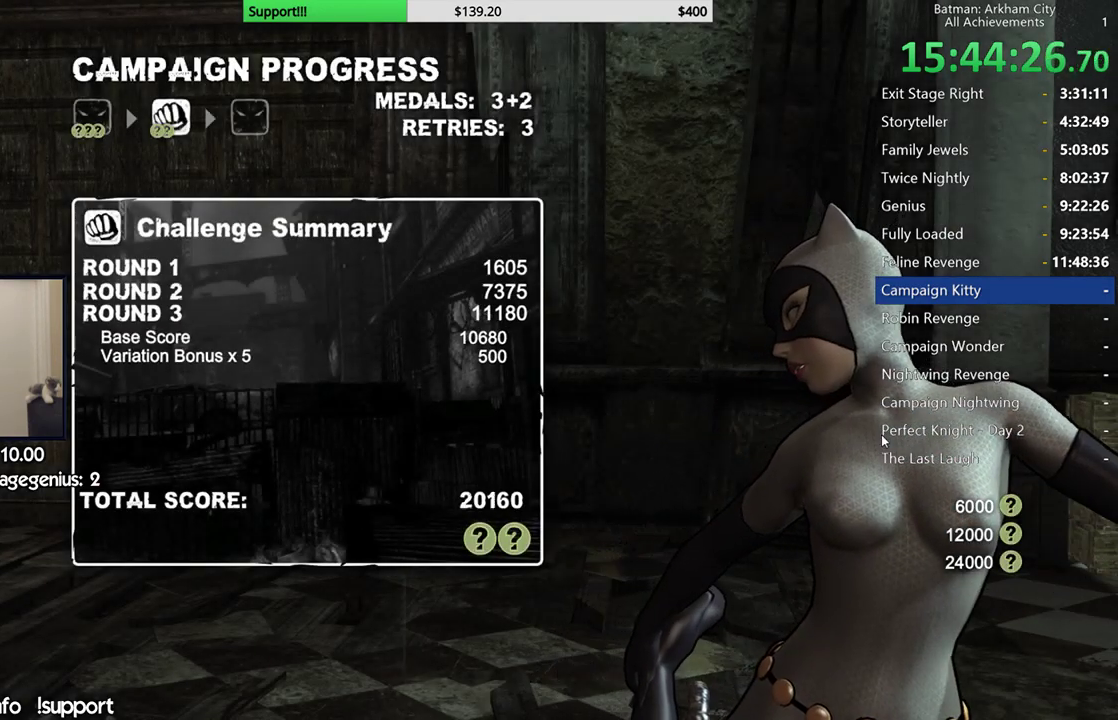
{"buttons": ["A"], "left_stick": "center", "right_stick": "center", "button_events": [[67, "A", "up"], [183, "A", "down"], [317, "A", "up"], [483, "A", "down"]]}
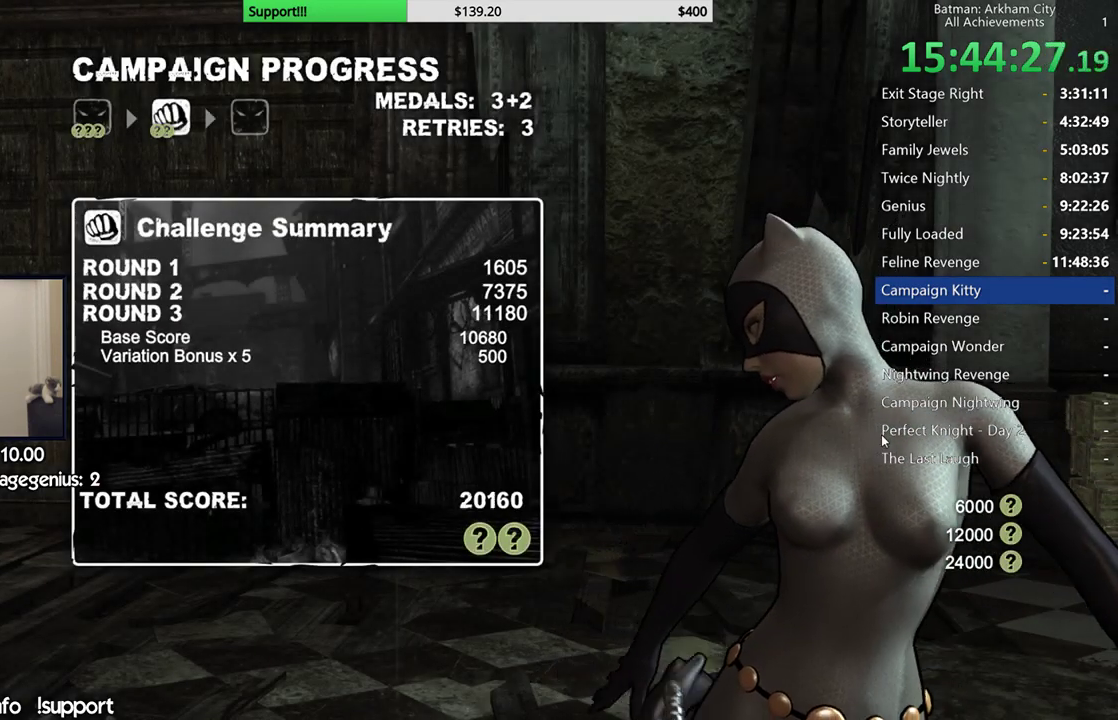
{"buttons": [], "left_stick": "center", "right_stick": "center", "button_events": [[117, "A", "up"], [250, "A", "down"], [383, "A", "up"]]}
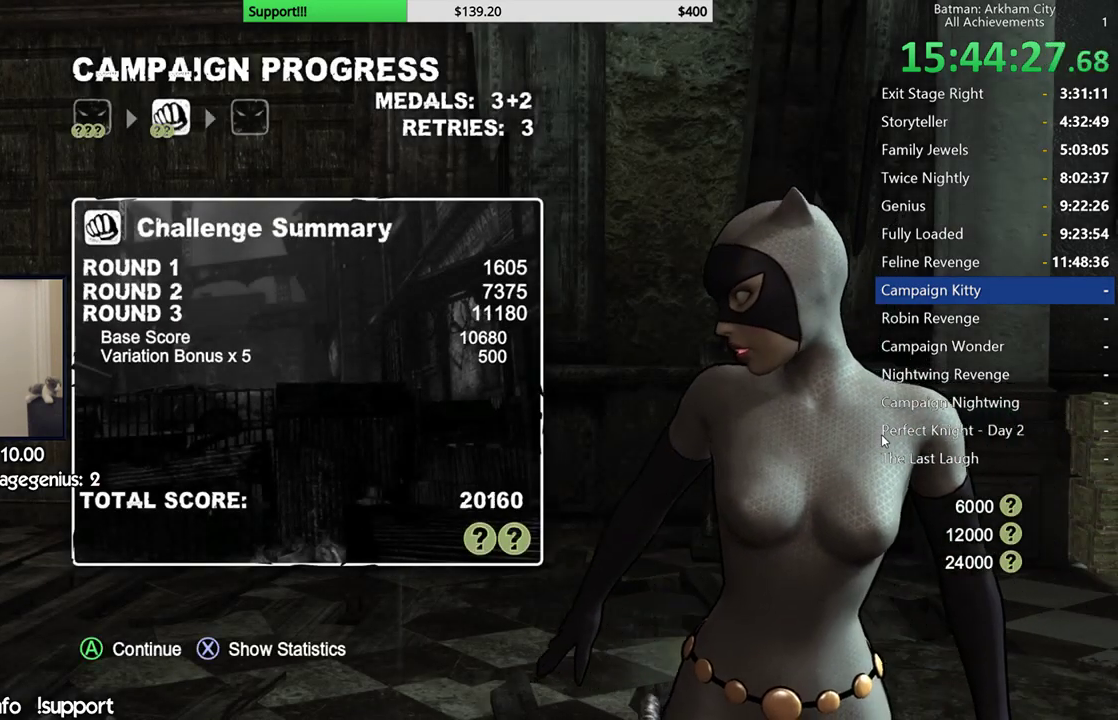
{"buttons": [], "left_stick": "center", "right_stick": "center", "button_events": [[67, "A", "down"], [200, "A", "up"]]}
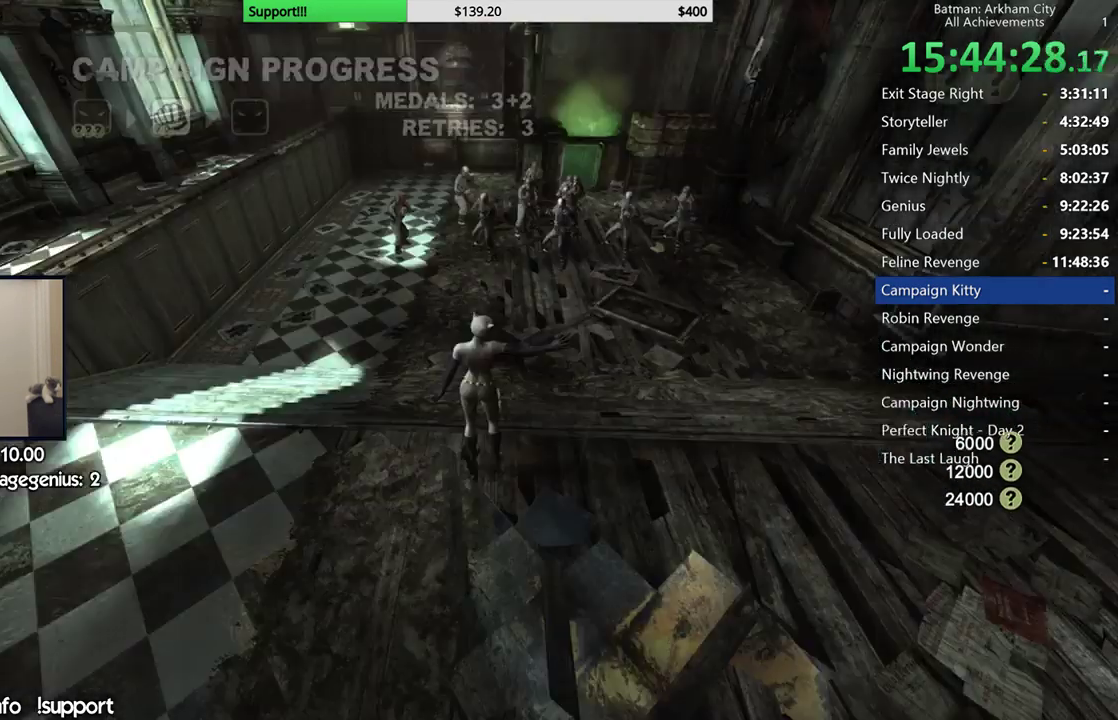
{"buttons": ["A"], "left_stick": "up", "right_stick": "center", "button_events": [[117, "A", "down"]]}
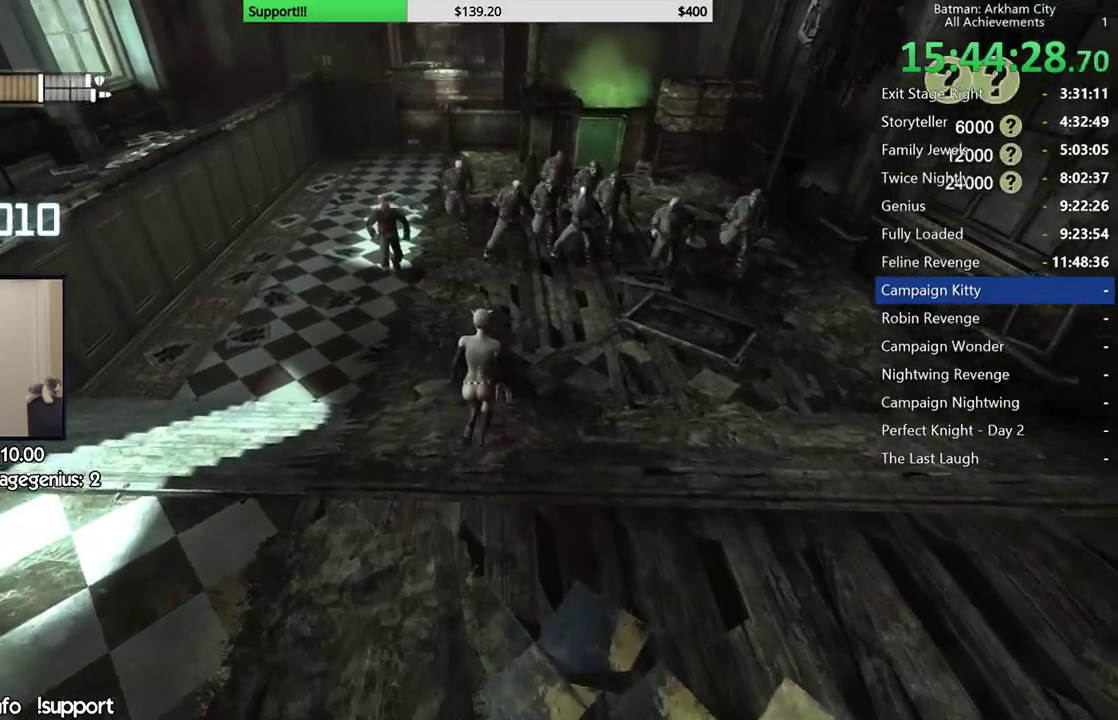
{"buttons": [], "left_stick": "up-left", "right_stick": "center", "button_events": [[283, "A", "up"], [350, "B", "down"], [500, "B", "up"]]}
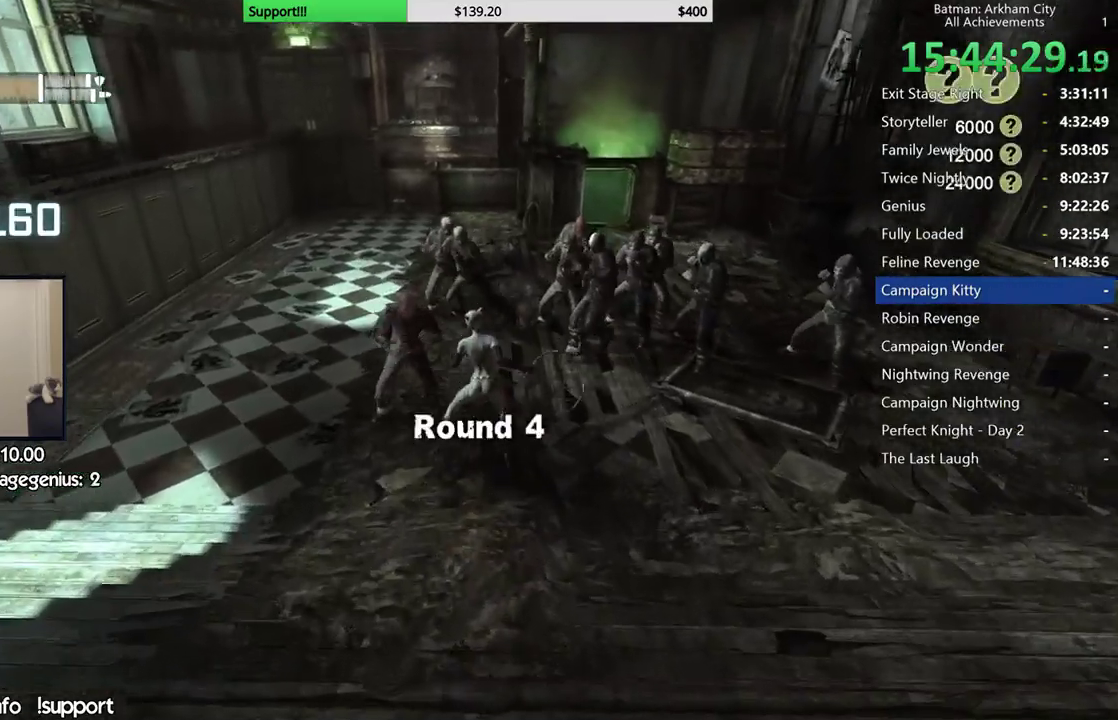
{"buttons": ["X"], "left_stick": "up", "right_stick": "center", "button_events": [[450, "X", "down"]]}
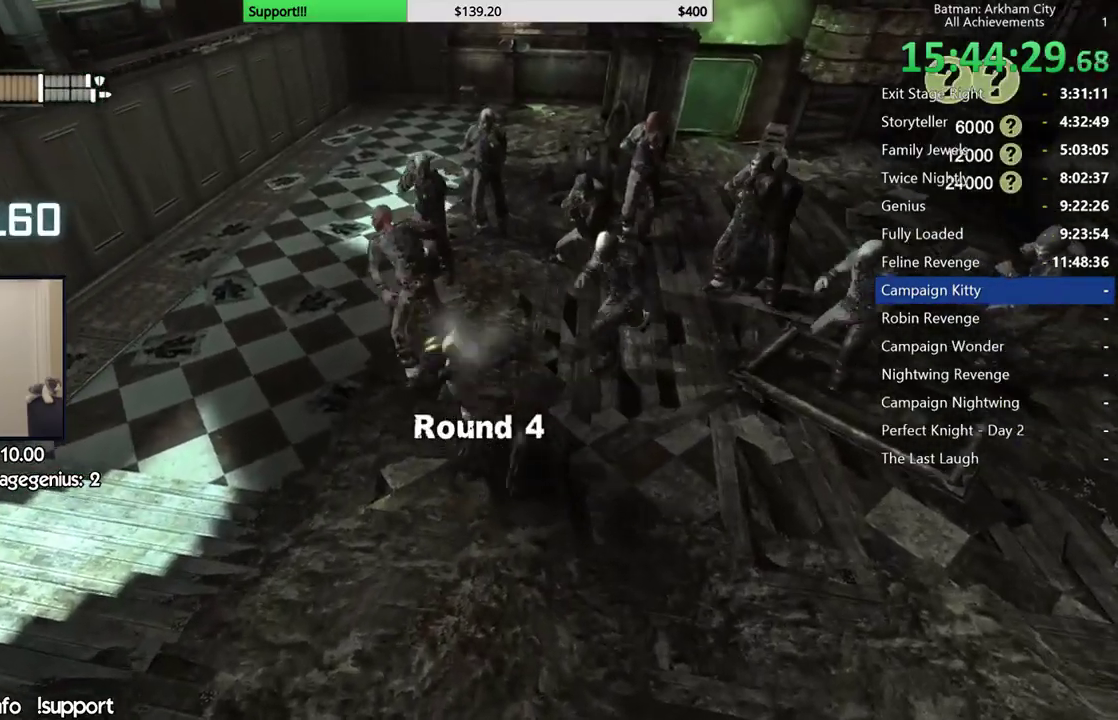
{"buttons": ["X"], "left_stick": "up", "right_stick": "center", "button_events": [[67, "X", "up"], [133, "X", "down"], [233, "X", "up"], [300, "X", "down"]]}
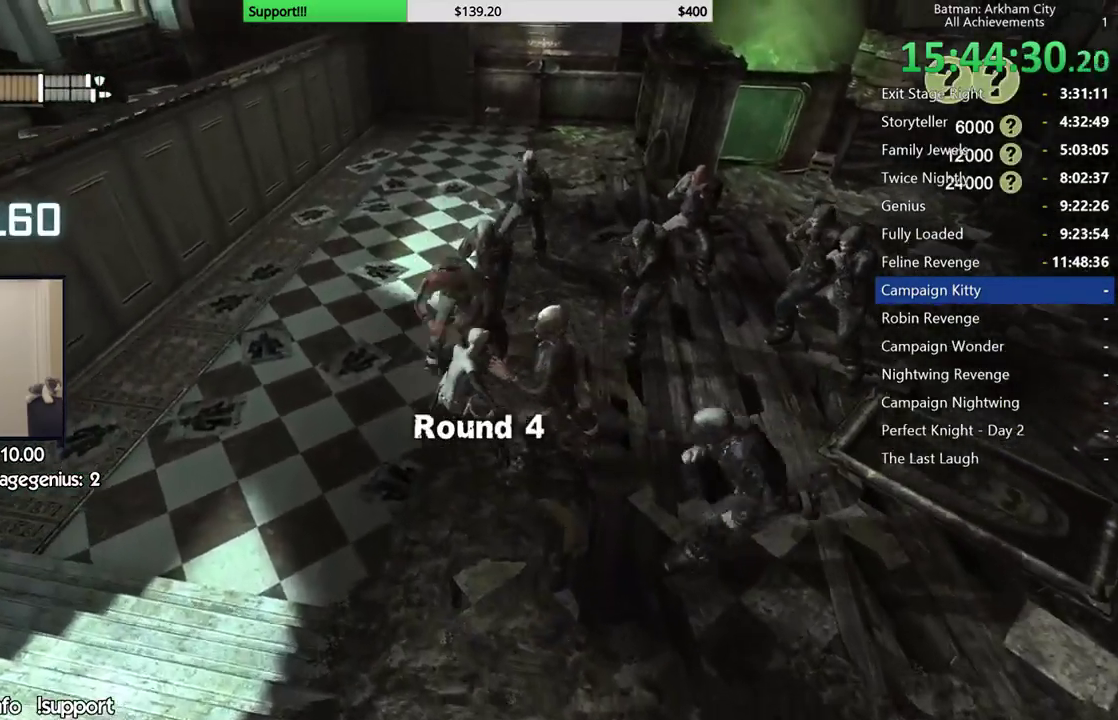
{"buttons": [], "left_stick": "center", "right_stick": "center", "button_events": [[67, "X", "up"], [133, "X", "down"], [233, "X", "up"], [283, "X", "down"], [383, "X", "up"]]}
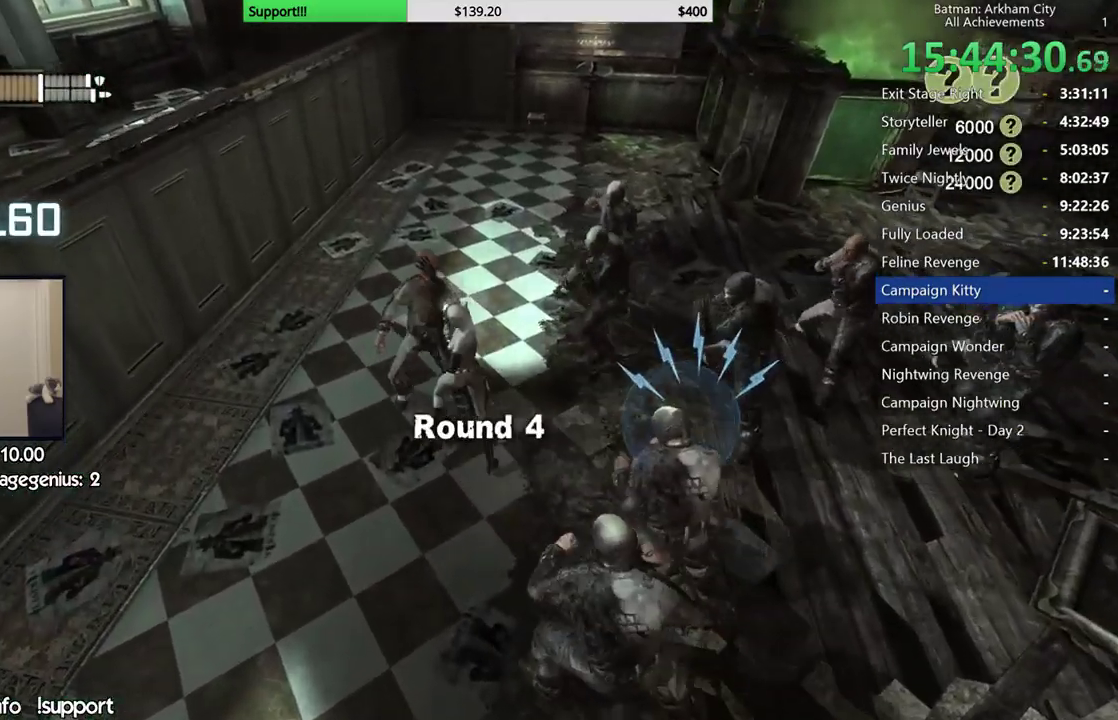
{"buttons": [], "left_stick": "center", "right_stick": "center", "button_events": [[50, "Y", "down"], [150, "Y", "up"], [217, "Y", "down"], [317, "Y", "up"], [383, "Y", "down"], [483, "Y", "up"]]}
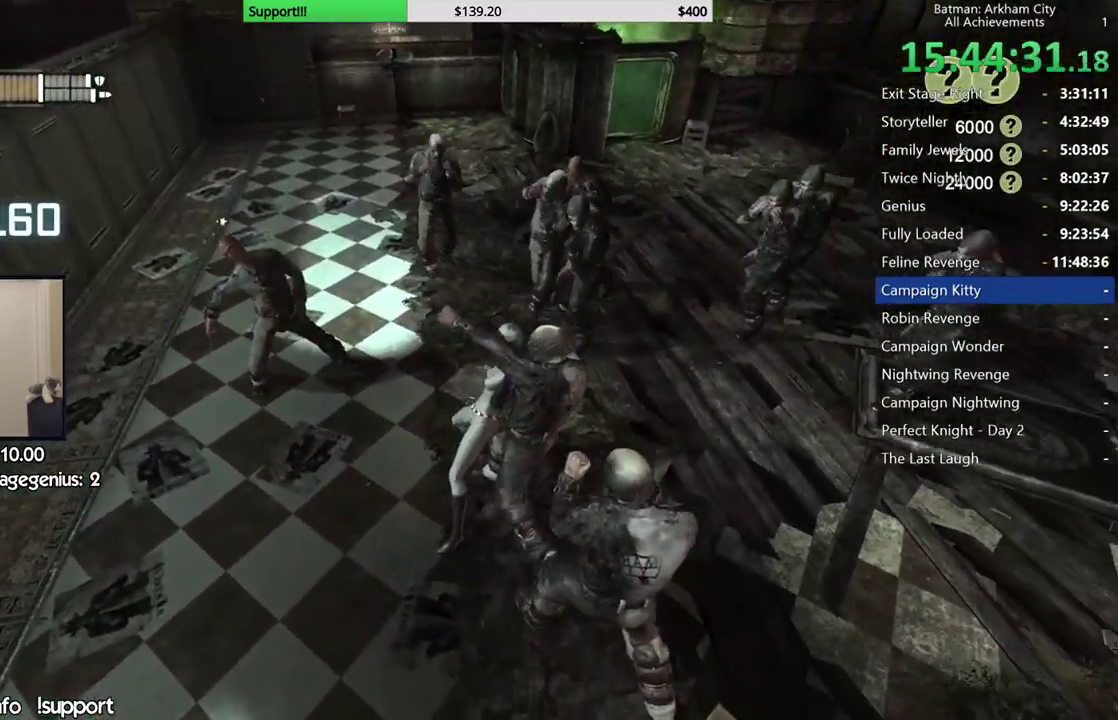
{"buttons": [], "left_stick": "center", "right_stick": "left", "button_events": []}
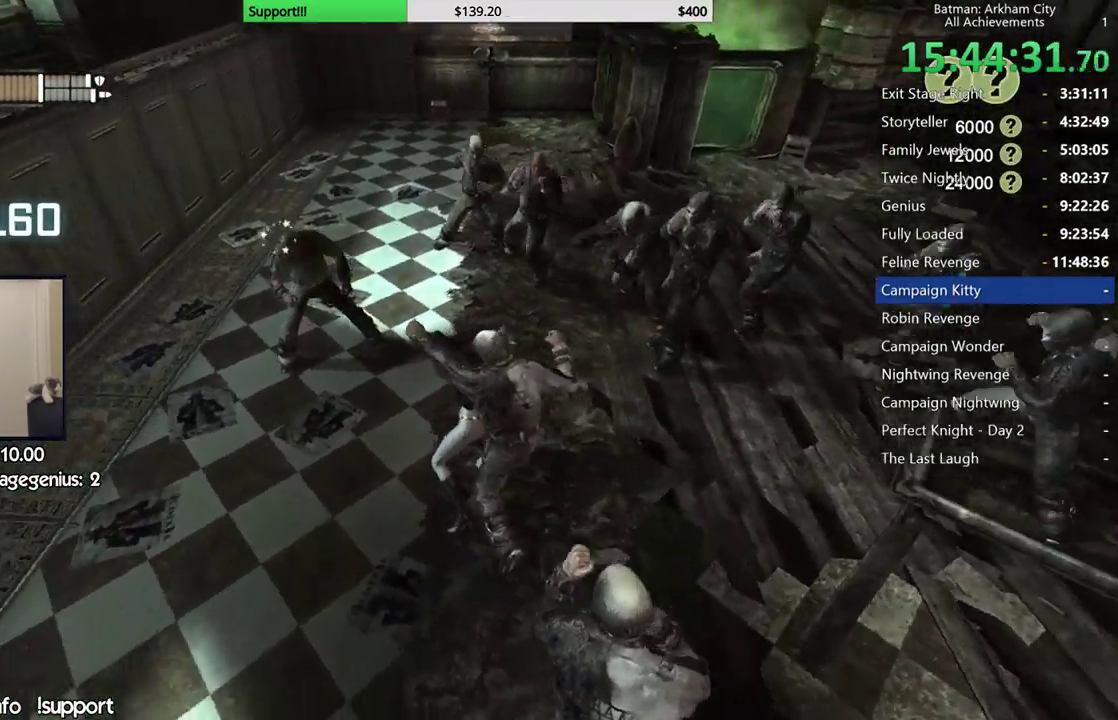
{"buttons": [], "left_stick": "center", "right_stick": "center", "button_events": []}
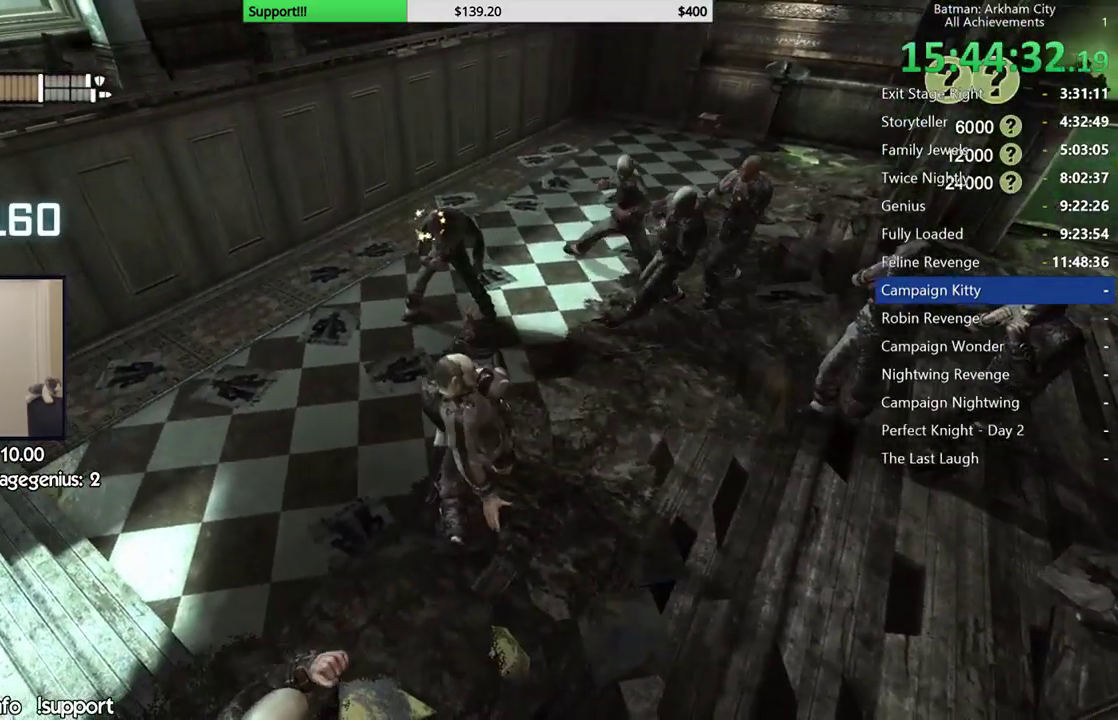
{"buttons": [], "left_stick": "center", "right_stick": "center", "button_events": []}
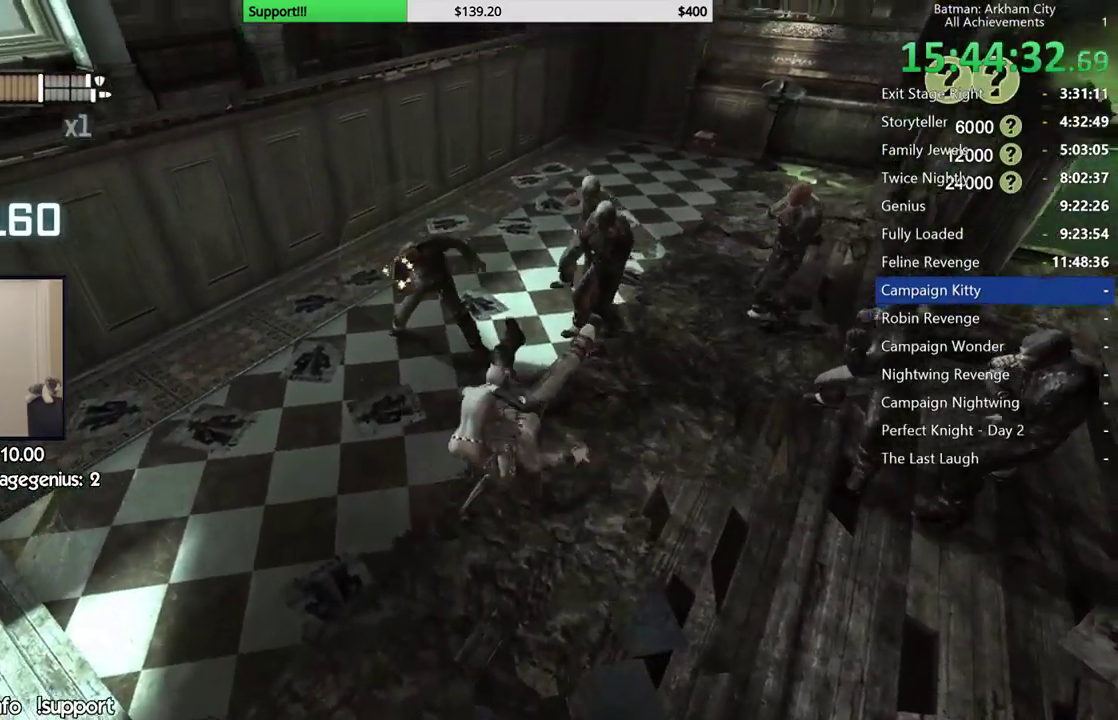
{"buttons": ["B"], "left_stick": "up", "right_stick": "center", "button_events": [[467, "B", "down"]]}
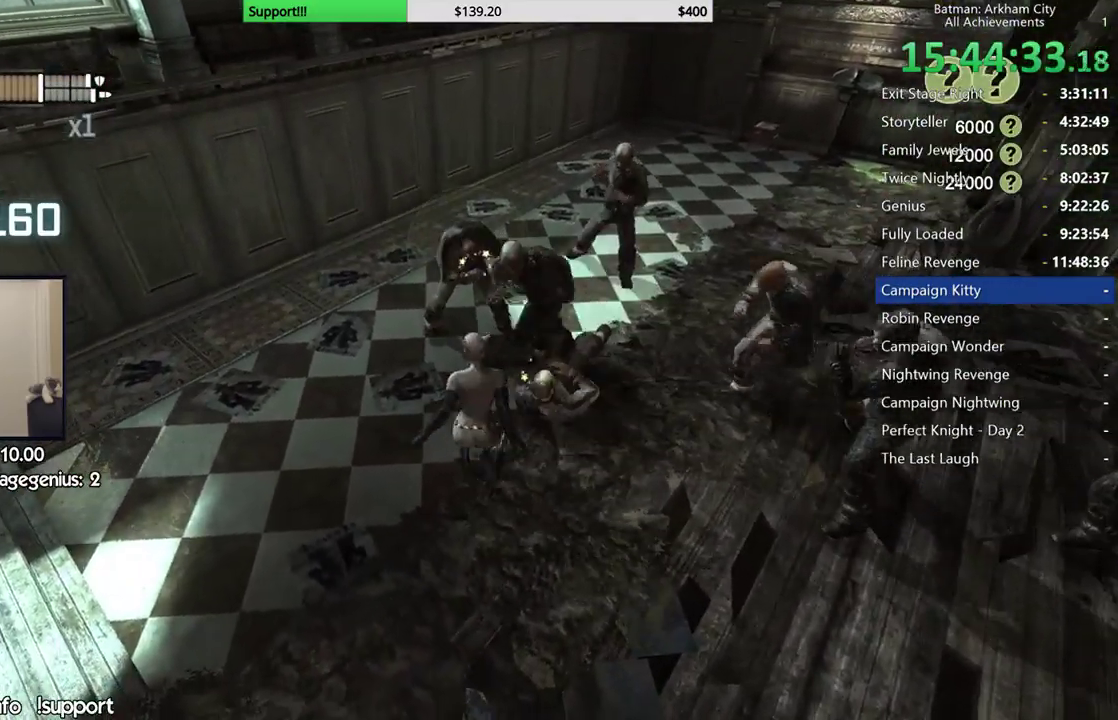
{"buttons": [], "left_stick": "up", "right_stick": "center", "button_events": [[67, "B", "up"]]}
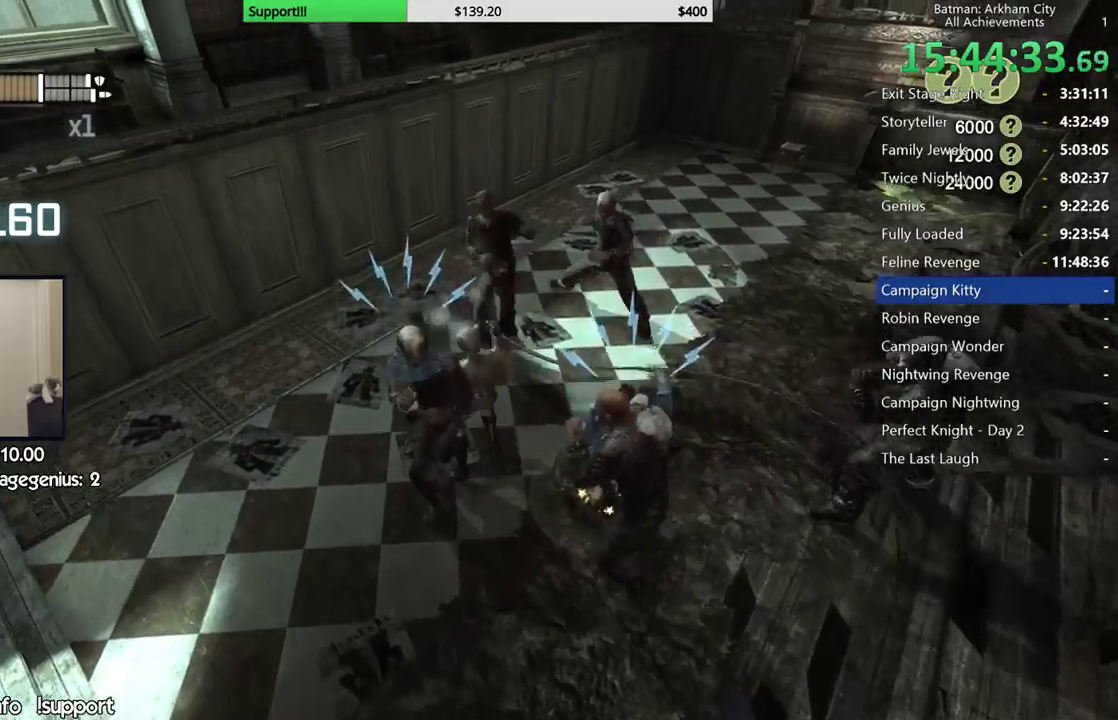
{"buttons": ["Y"], "left_stick": "center", "right_stick": "center", "button_events": [[167, "Y", "down"], [267, "Y", "up"], [333, "Y", "down"], [417, "Y", "up"], [500, "Y", "down"]]}
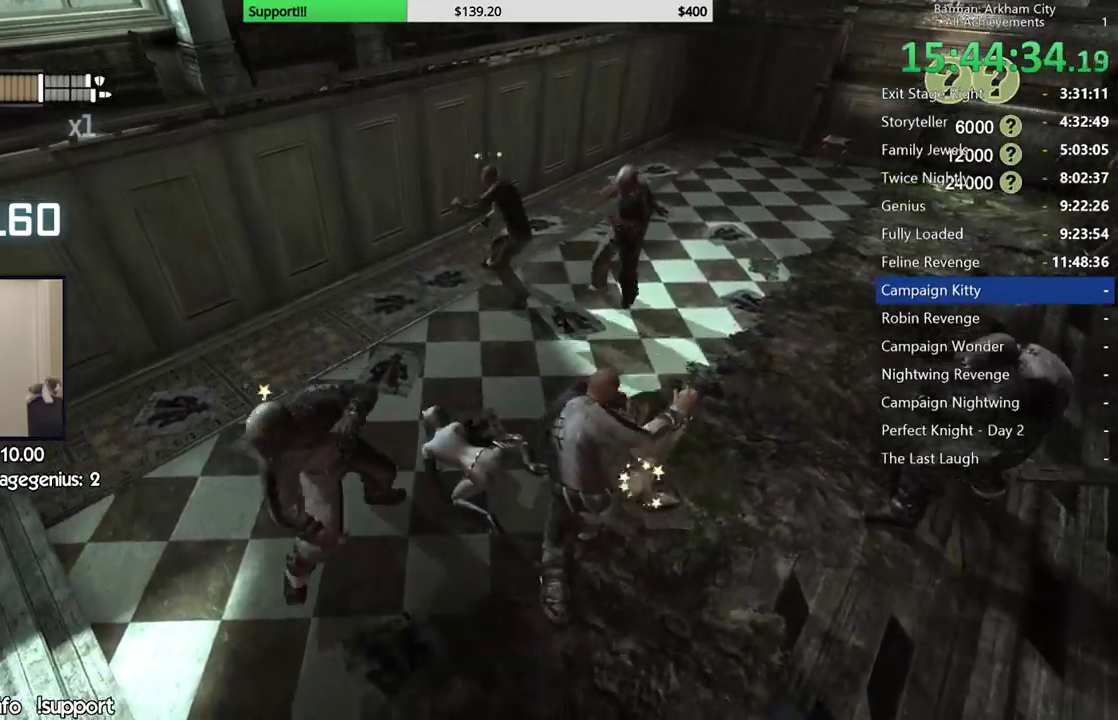
{"buttons": [], "left_stick": "up", "right_stick": "up", "button_events": [[117, "Y", "up"]]}
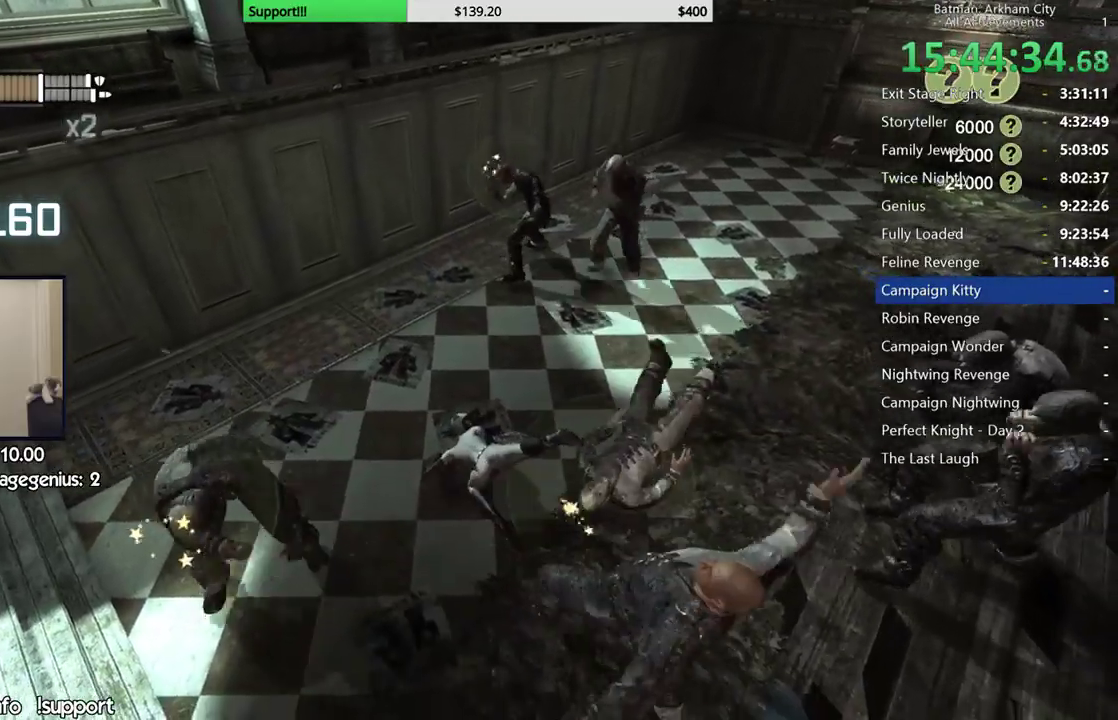
{"buttons": [], "left_stick": "up", "right_stick": "center", "button_events": [[167, "B", "down"], [300, "B", "up"]]}
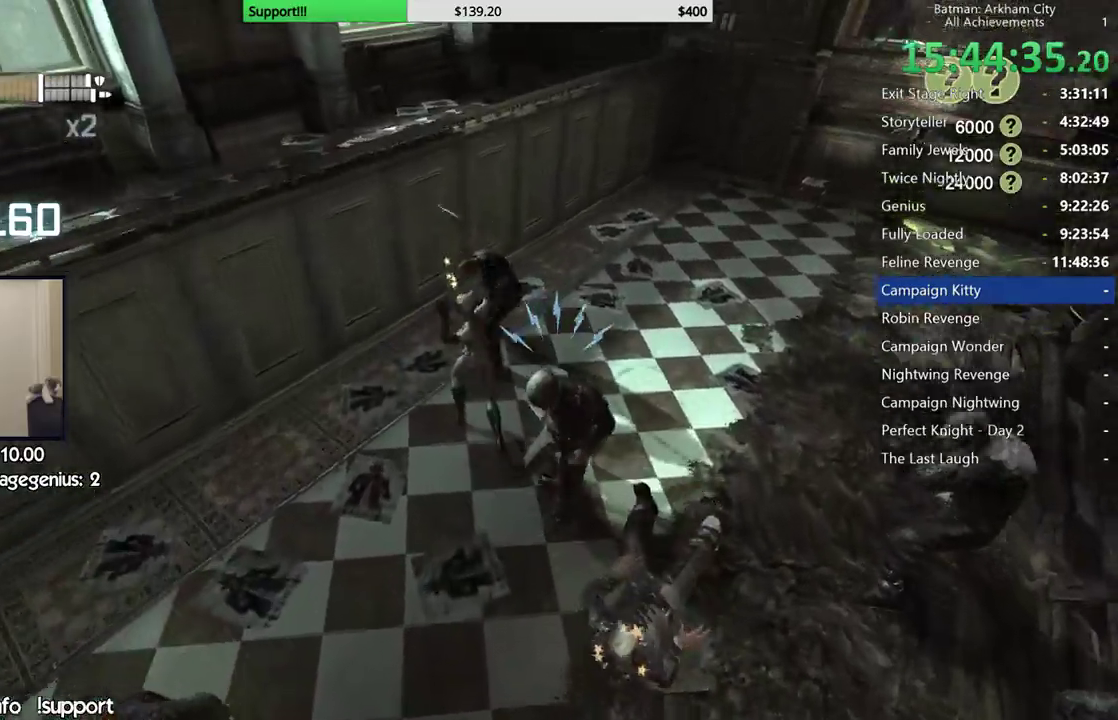
{"buttons": [], "left_stick": "up", "right_stick": "center", "button_events": [[350, "X", "down"], [450, "X", "up"]]}
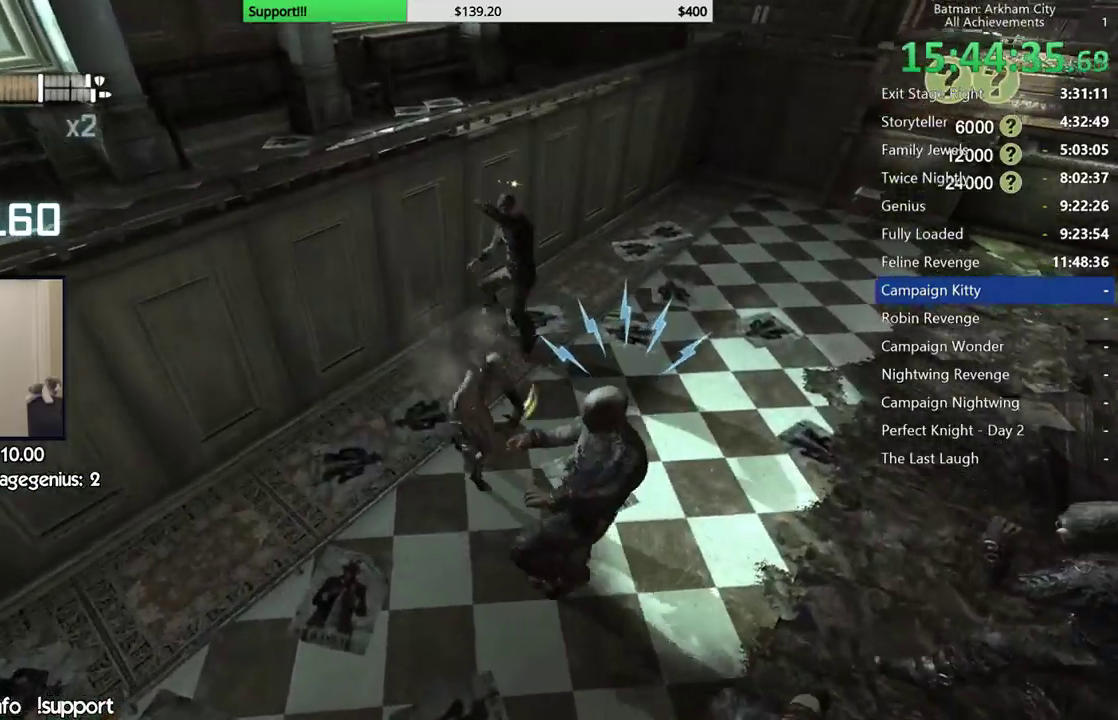
{"buttons": [], "left_stick": "center", "right_stick": "center", "button_events": [[17, "X", "down"], [117, "X", "up"], [167, "X", "down"], [283, "X", "up"], [333, "X", "down"], [433, "X", "up"]]}
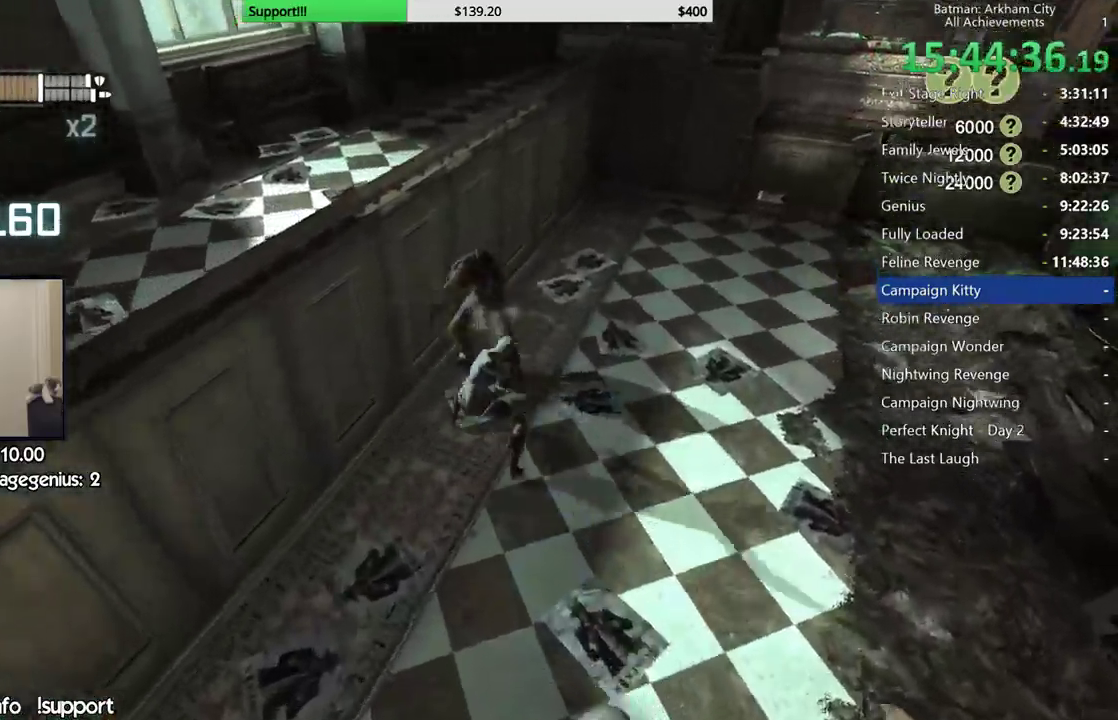
{"buttons": ["X"], "left_stick": "center", "right_stick": "right", "button_events": [[17, "X", "down"], [117, "X", "up"], [167, "X", "down"], [267, "X", "up"], [350, "X", "down"], [433, "X", "up"], [500, "X", "down"]]}
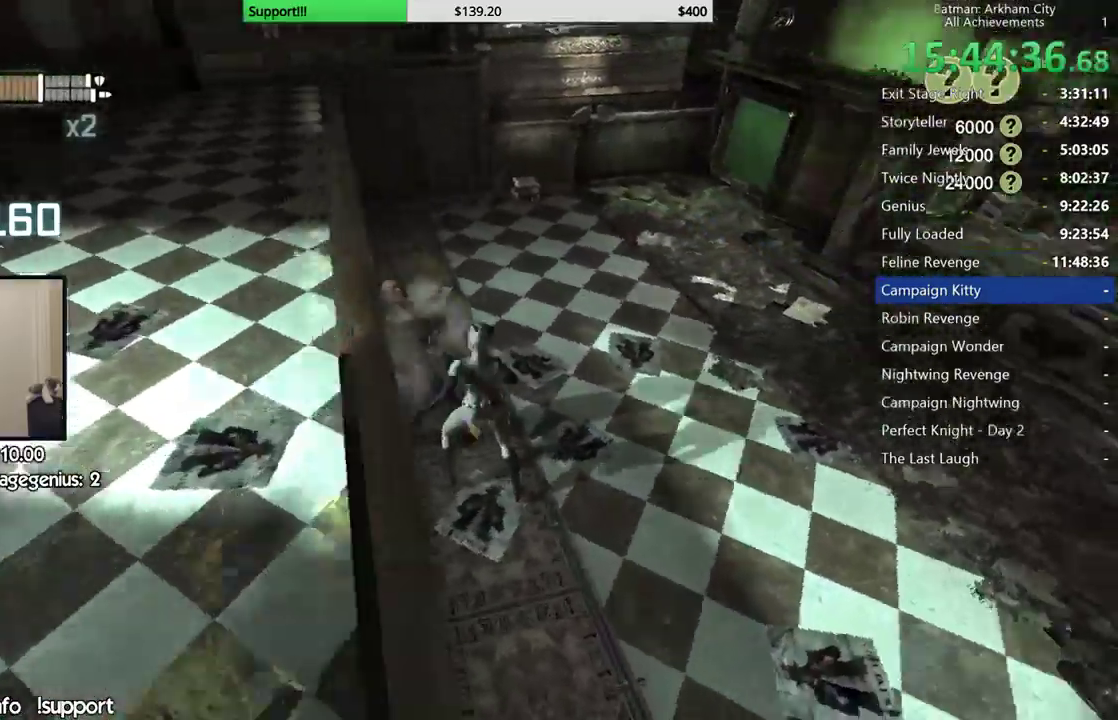
{"buttons": [], "left_stick": "center", "right_stick": "right", "button_events": [[117, "X", "up"], [167, "X", "down"], [283, "X", "up"], [333, "X", "down"], [450, "X", "up"]]}